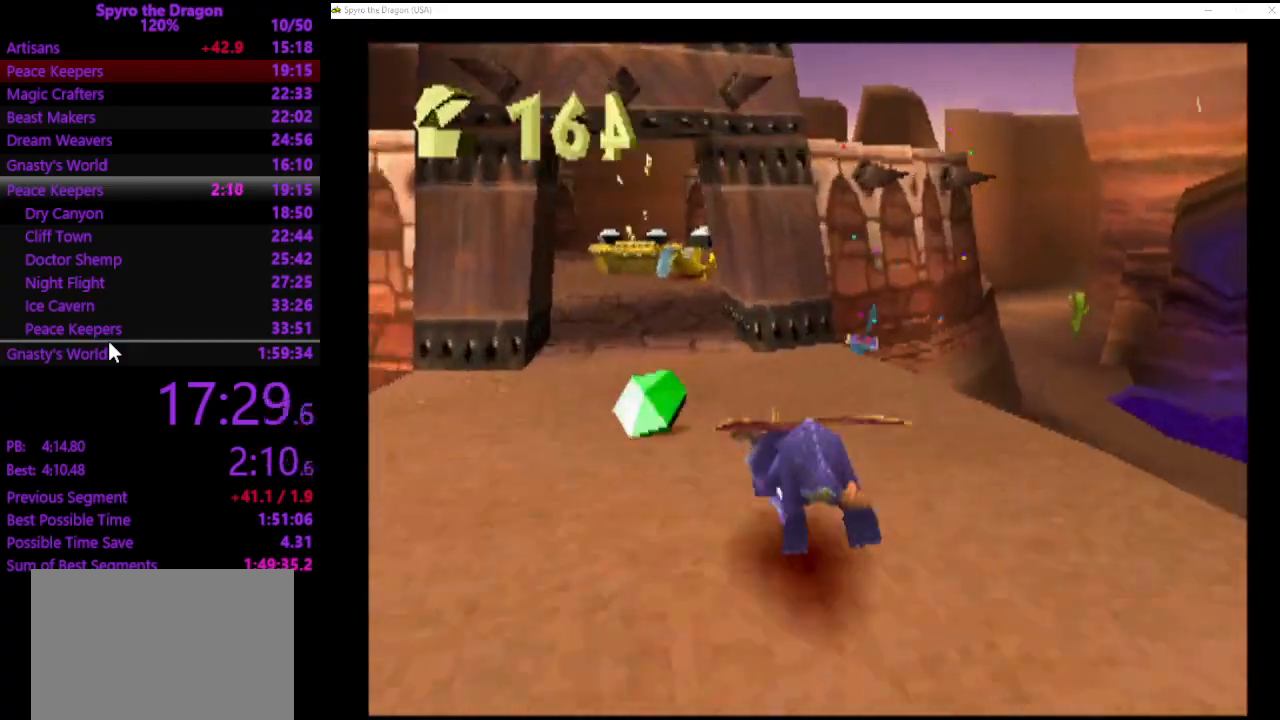
Gameplay with a controller (PlayStation layout); each line is a JSON object with the inputs held at the frame after it. "events" lists button and stick changes between this image and that frame as [ms after this image, input, new state], when the widget could be followed in between. Not read: L2 R2 right_stick.
{"buttons": ["SQUARE"], "left_stick": "up", "events": [[67, "left_stick", "up"]]}
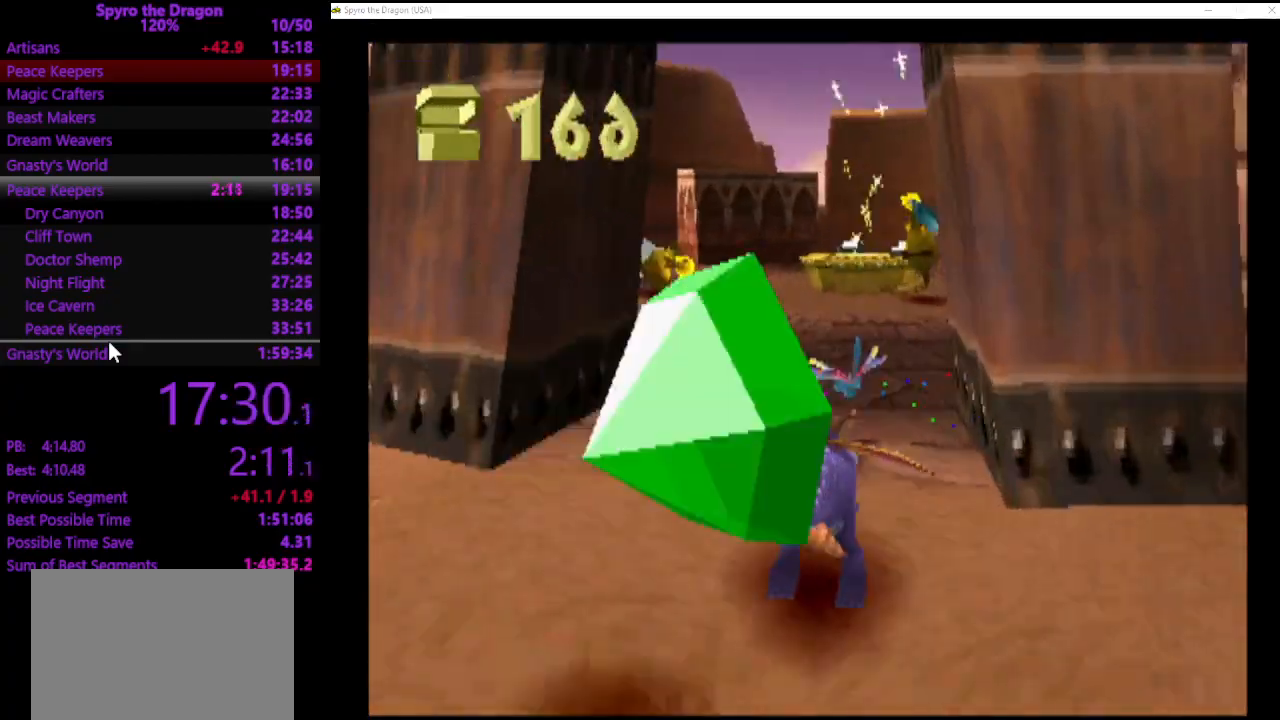
{"buttons": ["SQUARE"], "left_stick": "up-right", "events": [[67, "left_stick", "up-right"], [200, "left_stick", "up"], [467, "left_stick", "up-right"]]}
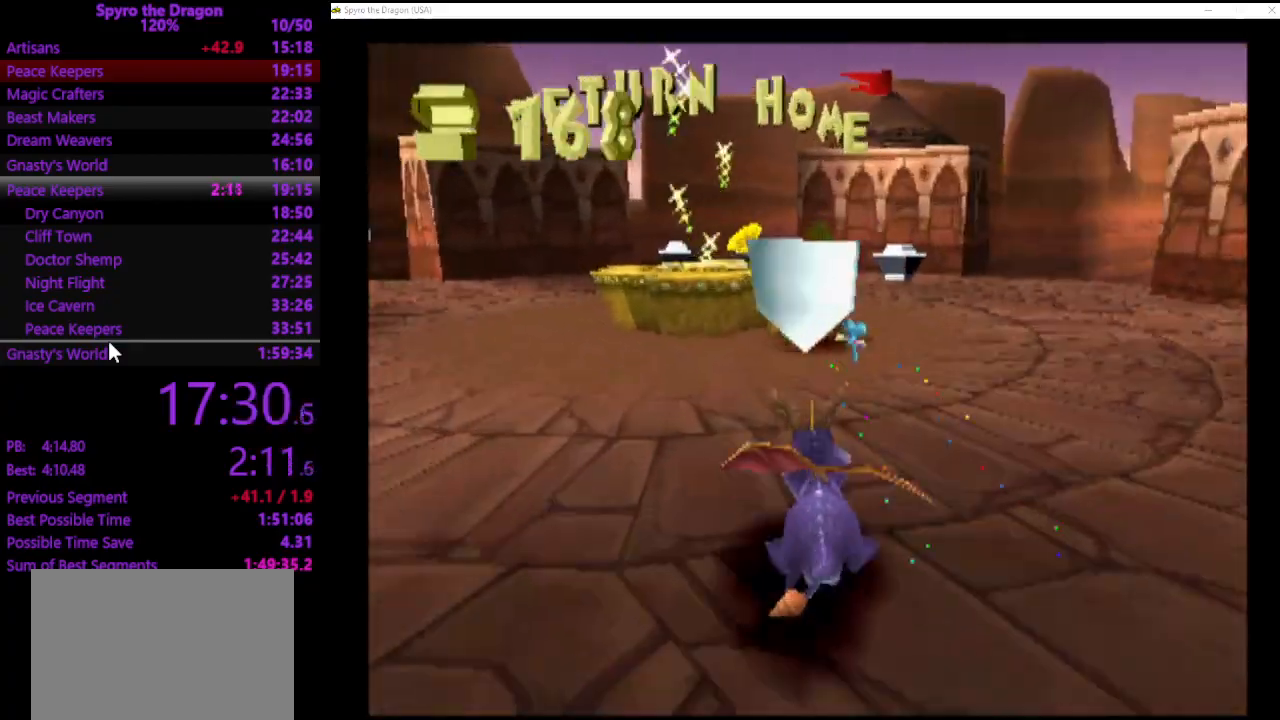
{"buttons": ["SQUARE"], "left_stick": "up-left", "events": [[400, "left_stick", "up-left"]]}
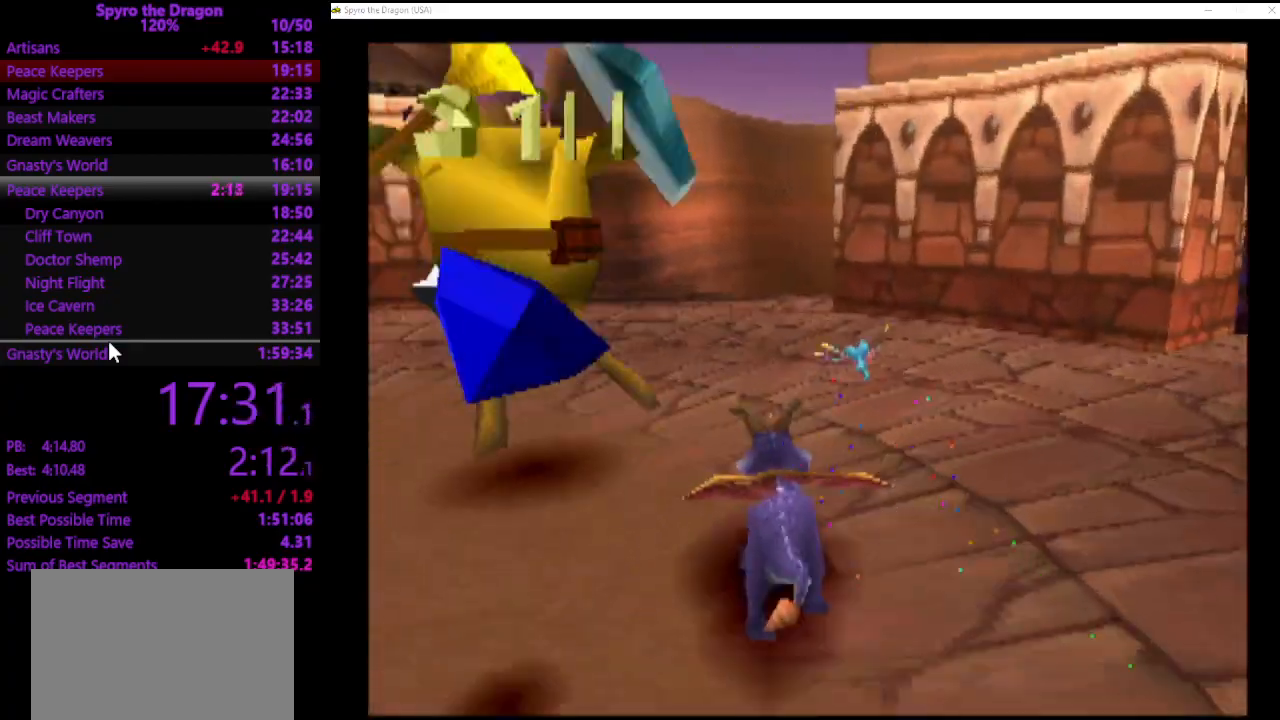
{"buttons": ["SQUARE"], "left_stick": "up-left", "events": [[100, "left_stick", "left"], [400, "left_stick", "up-left"]]}
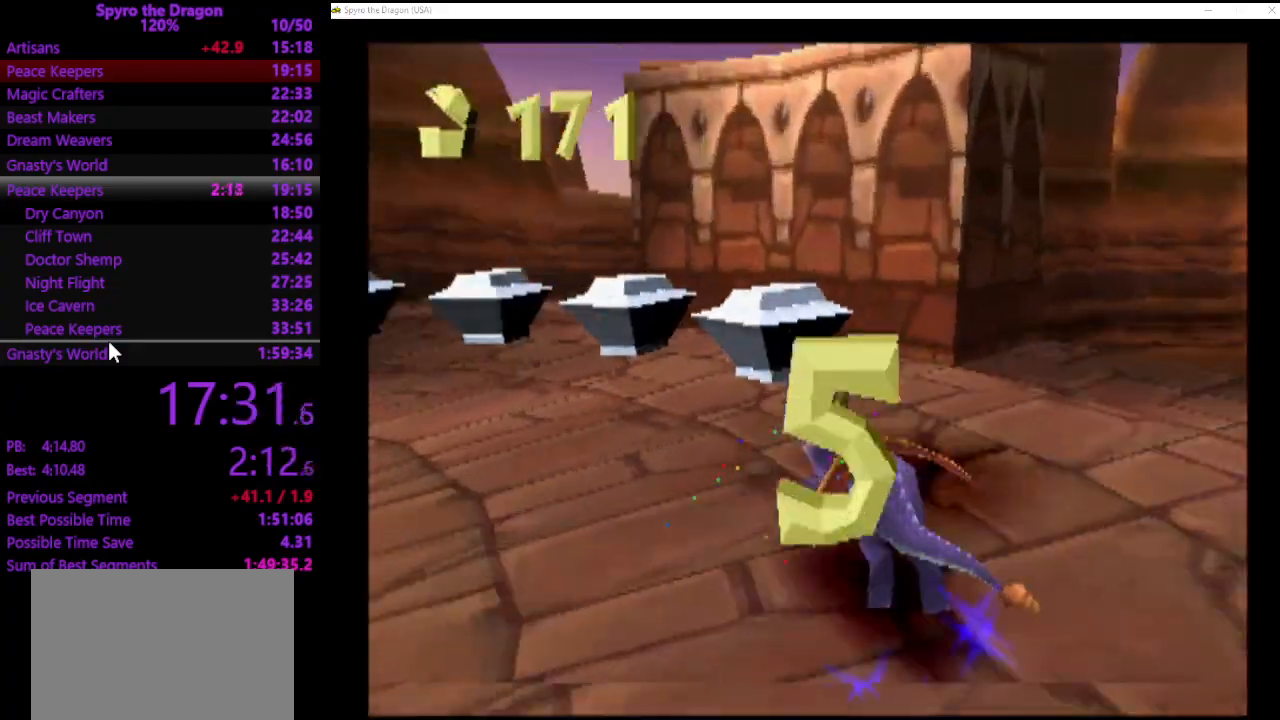
{"buttons": ["SQUARE"], "left_stick": "up-left", "events": []}
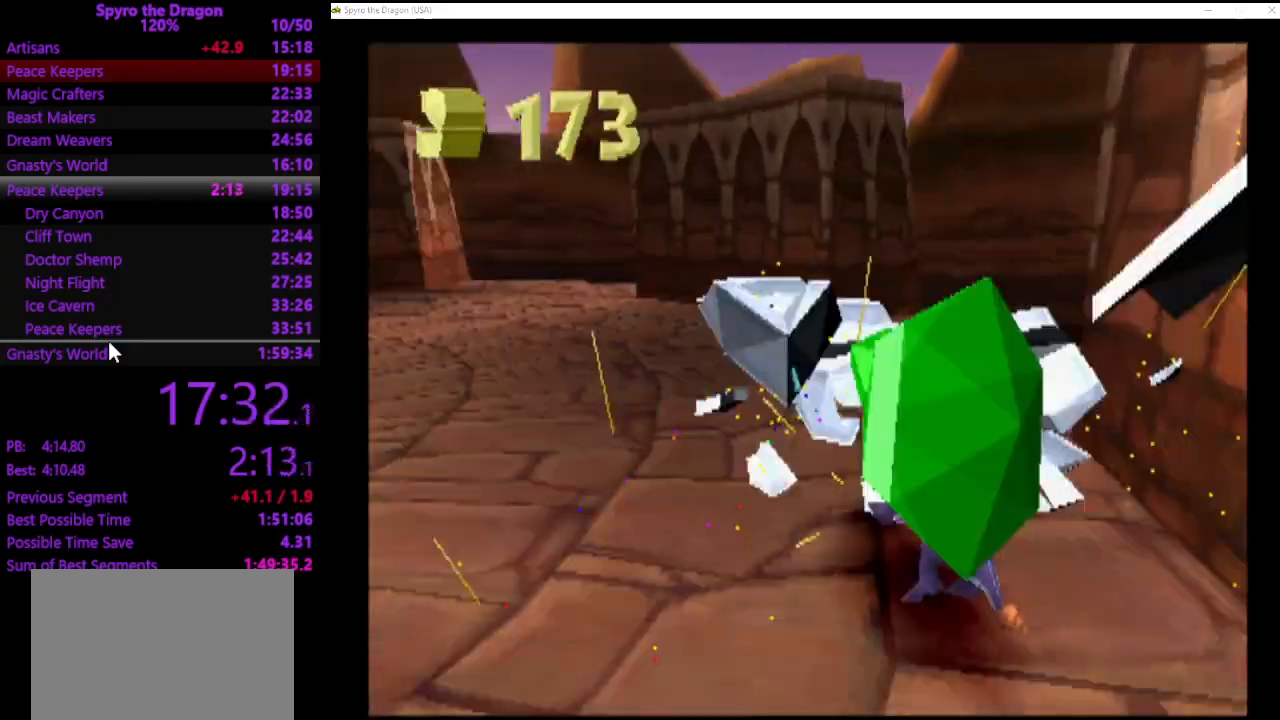
{"buttons": ["SQUARE"], "left_stick": "up-left", "events": [[33, "left_stick", "up"], [167, "left_stick", "up-left"]]}
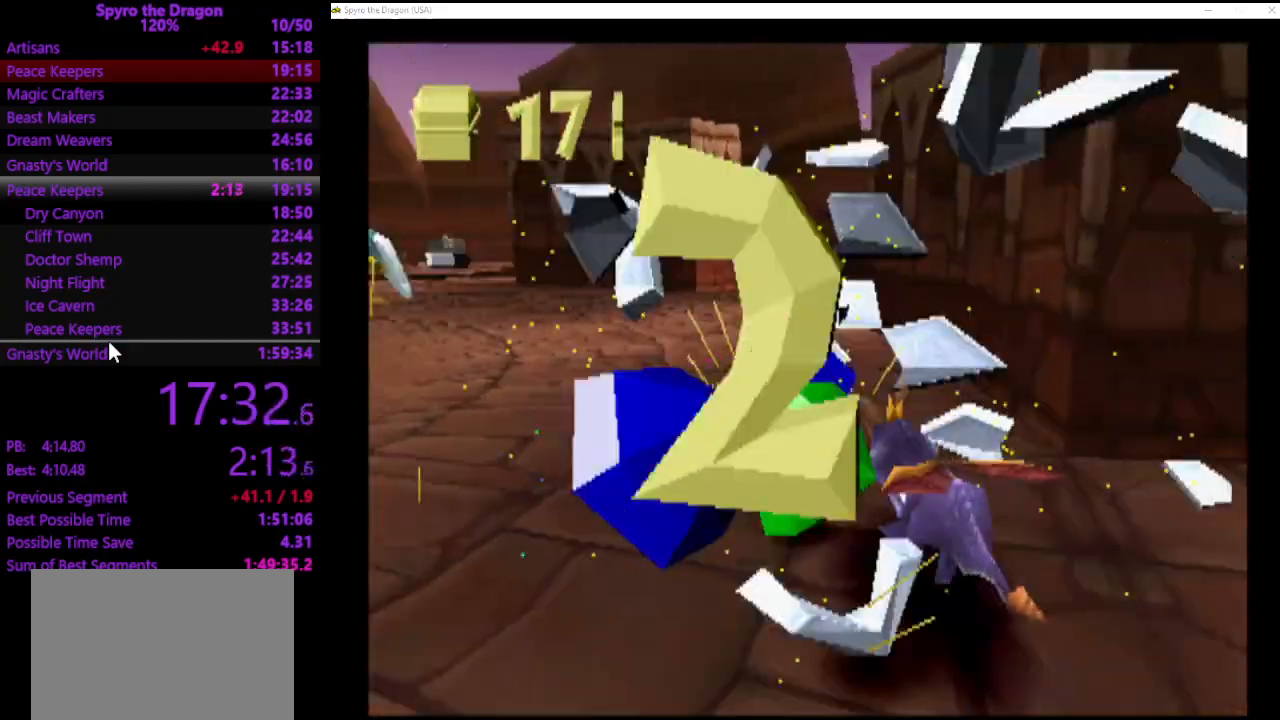
{"buttons": ["SQUARE"], "left_stick": "up-left", "events": []}
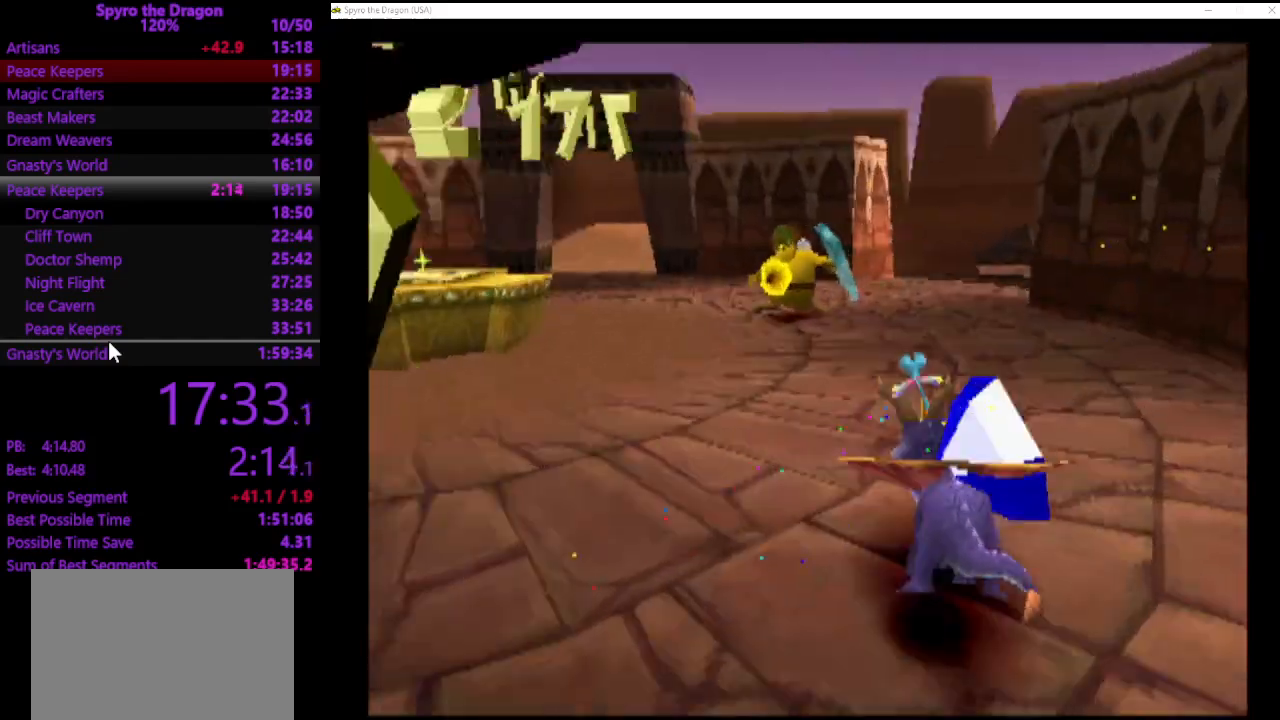
{"buttons": ["SQUARE"], "left_stick": "up-right", "events": [[233, "left_stick", "up"], [433, "left_stick", "up-right"]]}
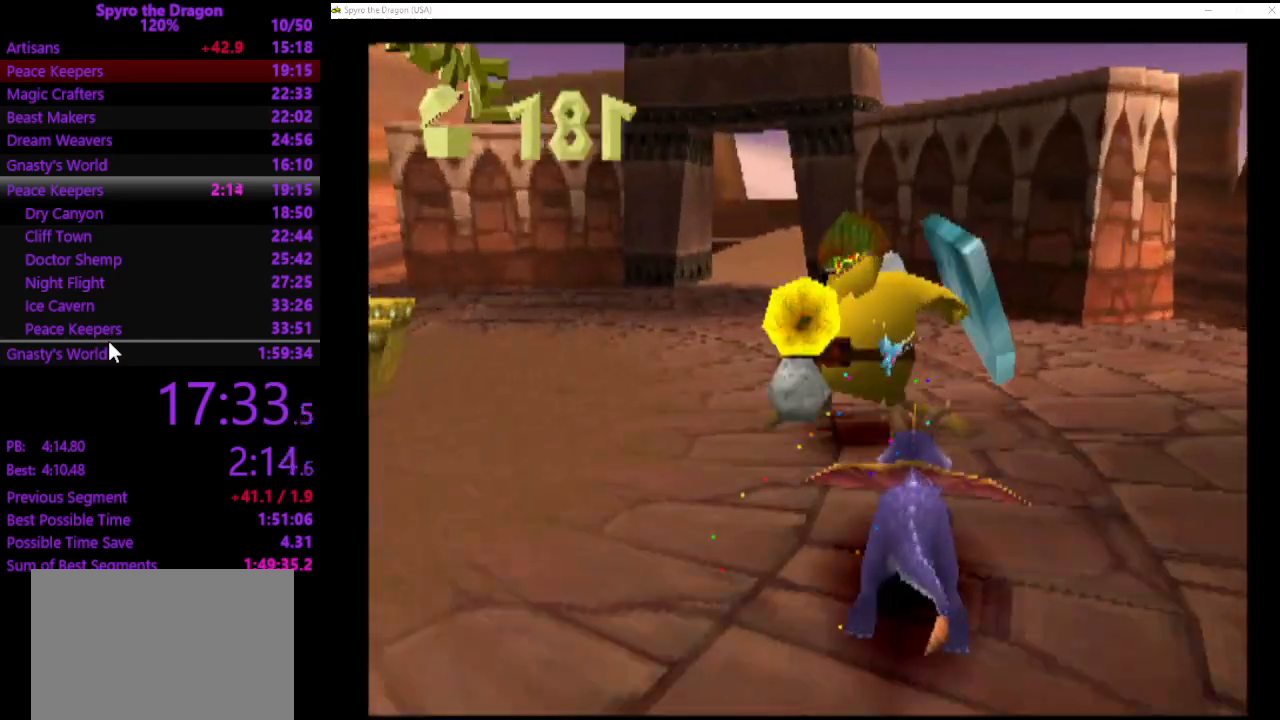
{"buttons": ["SQUARE"], "left_stick": "up-right", "events": []}
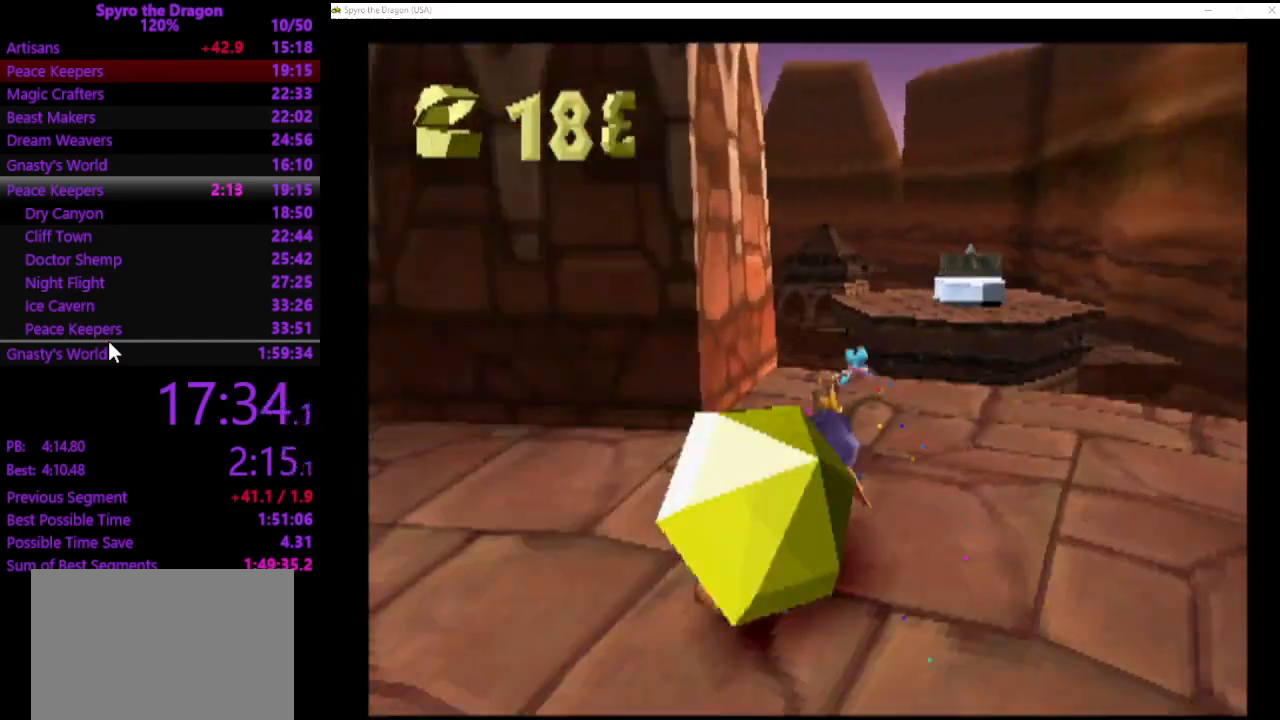
{"buttons": [], "left_stick": "up", "events": [[33, "left_stick", "up"], [167, "CROSS", "down"], [300, "SQUARE", "up"], [367, "CROSS", "up"], [400, "CROSS", "down"], [500, "CROSS", "up"]]}
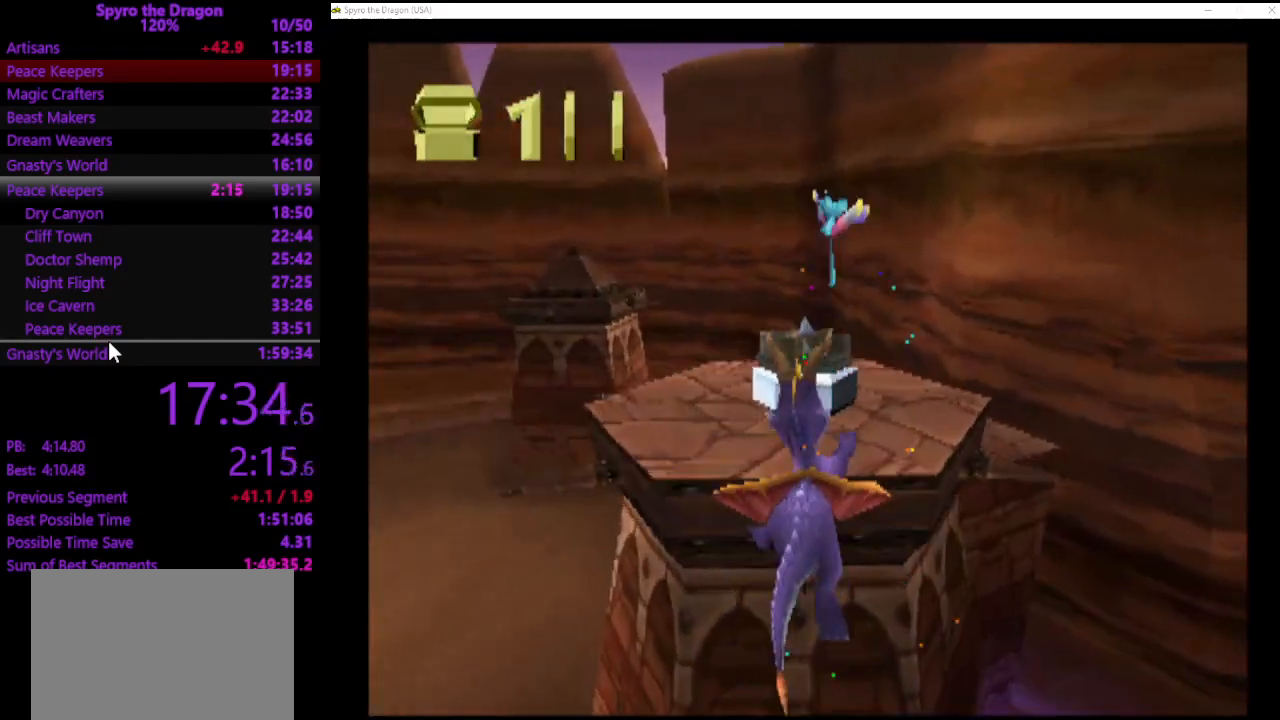
{"buttons": [], "left_stick": "center", "events": [[67, "CIRCLE", "down"], [167, "CIRCLE", "up"], [233, "left_stick", "up-left"], [467, "left_stick", "center"]]}
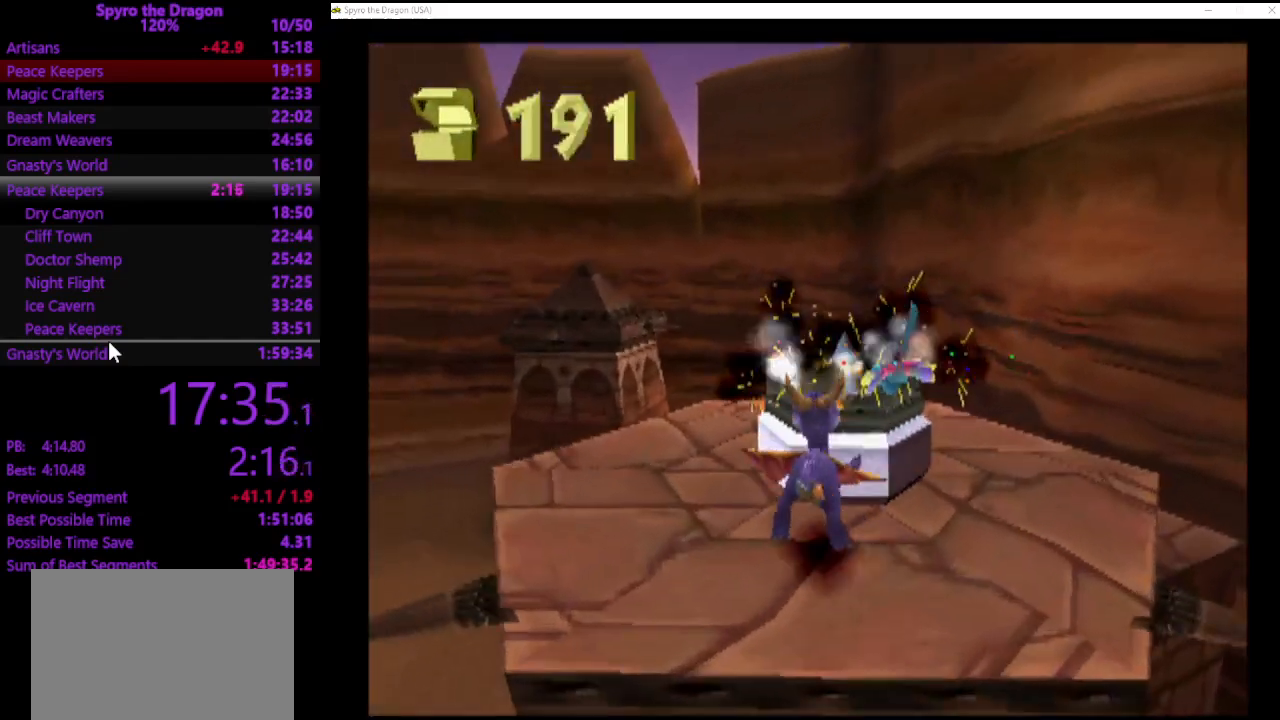
{"buttons": [], "left_stick": "center", "events": [[267, "left_stick", "up-right"], [433, "CIRCLE", "down"], [433, "left_stick", "center"], [500, "CIRCLE", "up"]]}
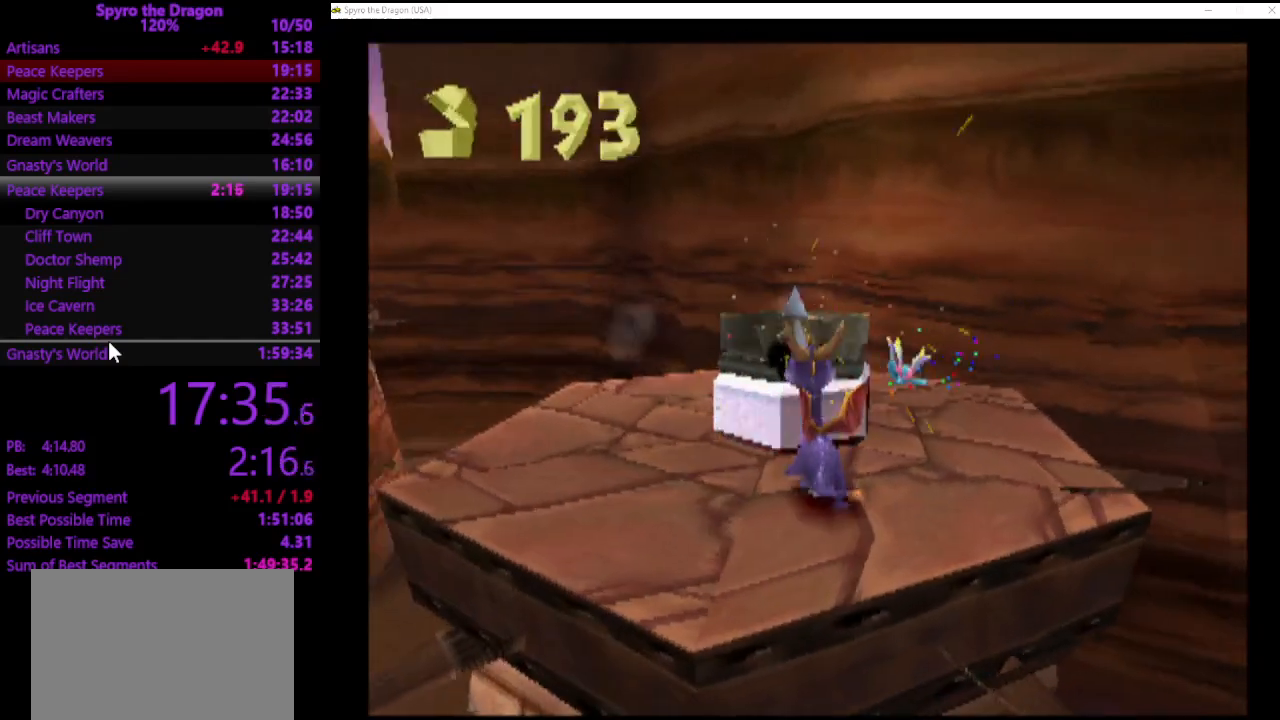
{"buttons": [], "left_stick": "center", "events": []}
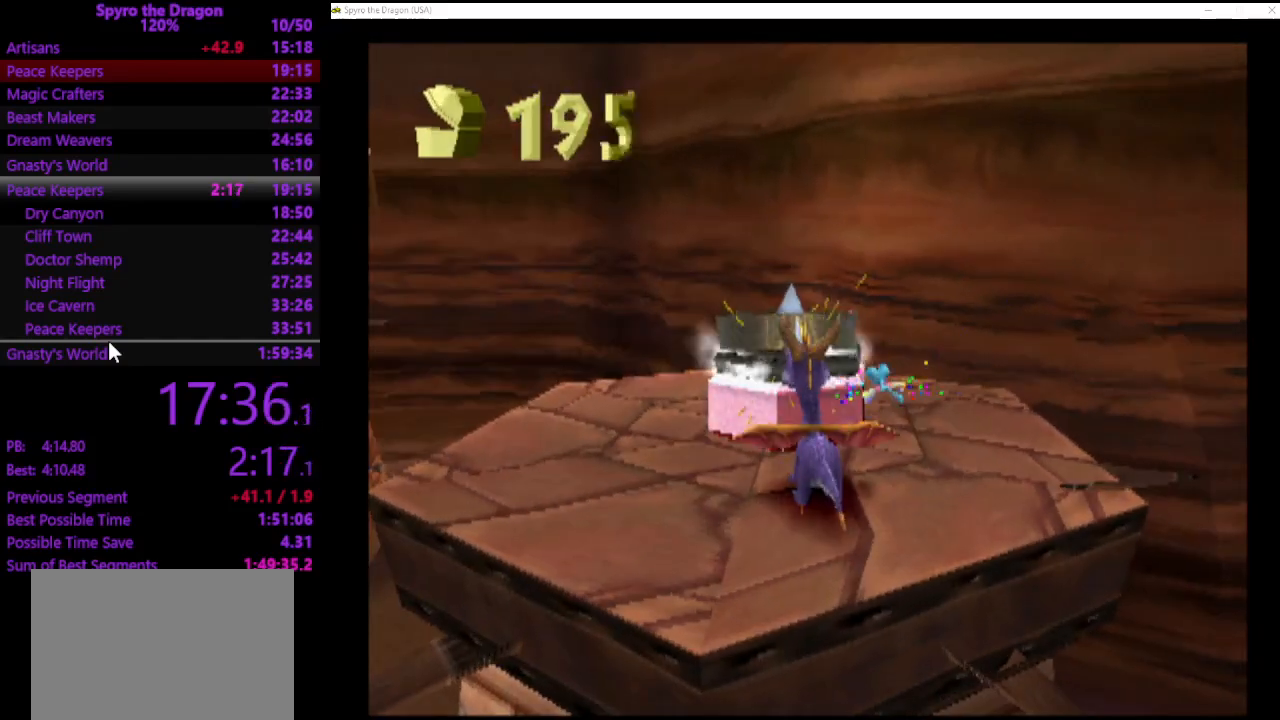
{"buttons": [], "left_stick": "up-left", "events": [[200, "CIRCLE", "down"], [267, "CIRCLE", "up"], [300, "SQUARE", "down"], [333, "left_stick", "up-left"], [367, "SQUARE", "up"]]}
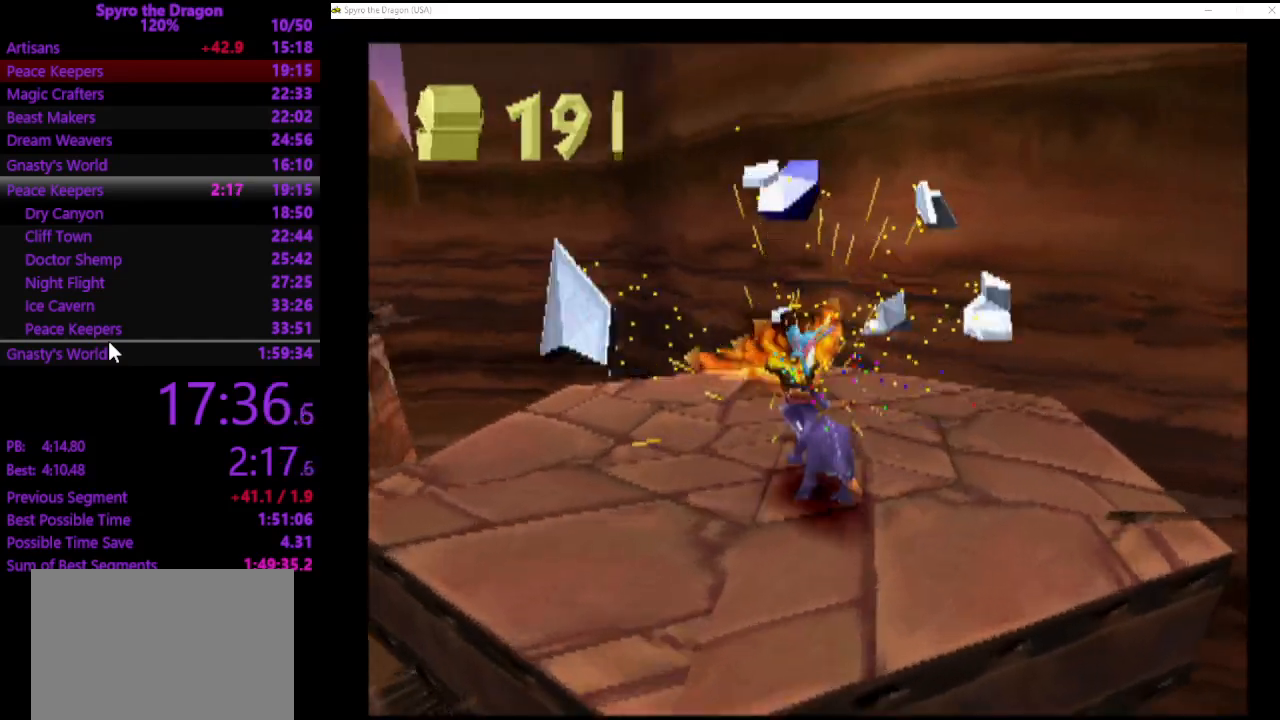
{"buttons": [], "left_stick": "right", "events": [[33, "CROSS", "down"], [100, "CROSS", "up"], [233, "left_stick", "right"]]}
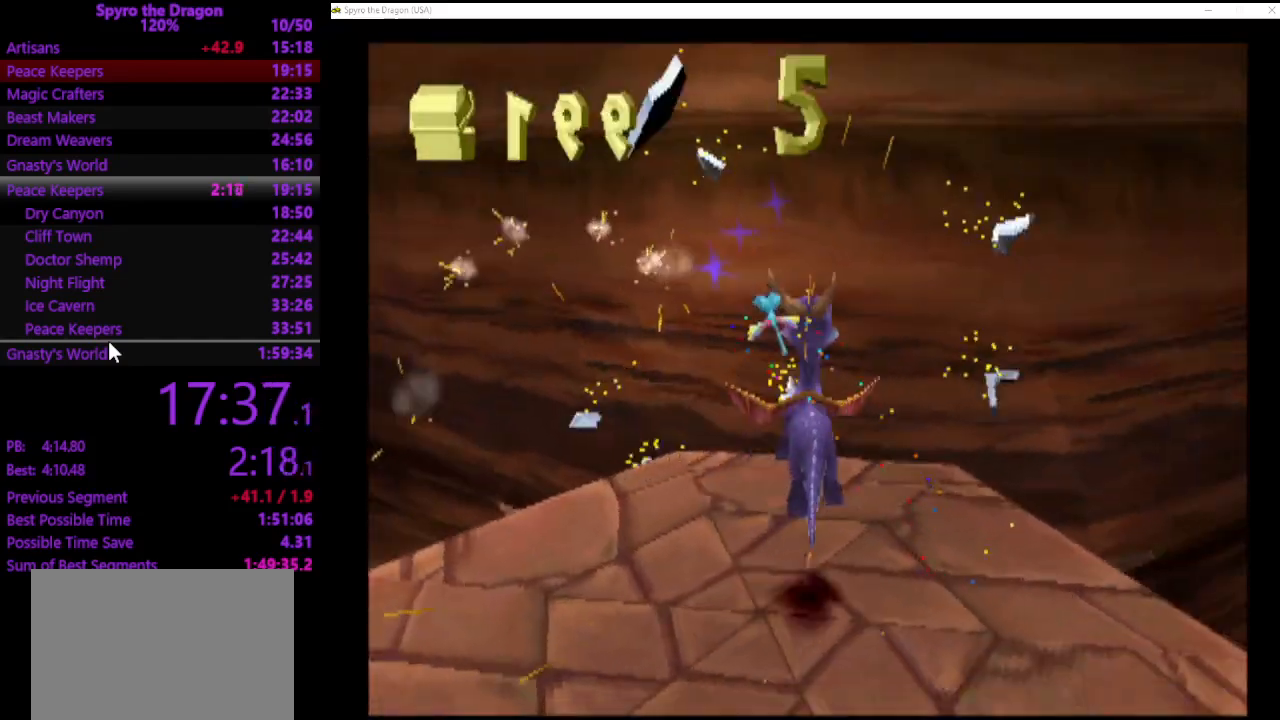
{"buttons": ["SQUARE"], "left_stick": "up", "events": [[167, "SQUARE", "down"], [467, "left_stick", "up"]]}
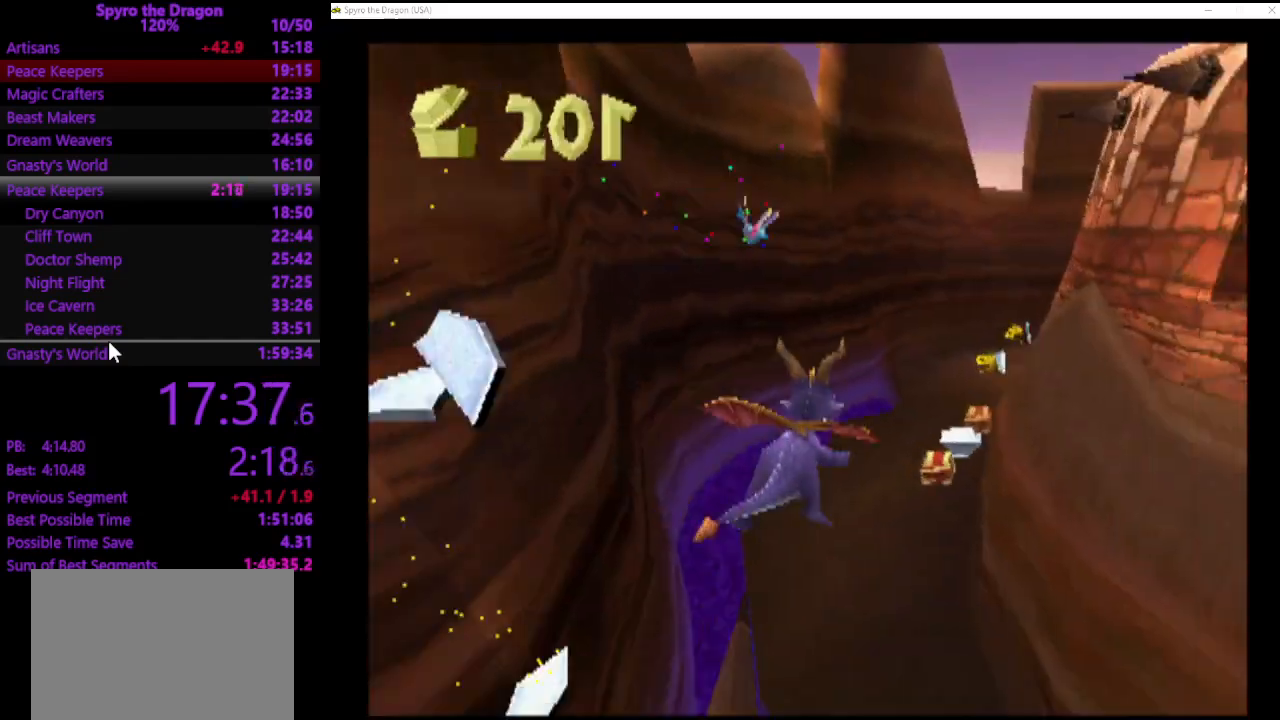
{"buttons": ["SQUARE"], "left_stick": "up-right", "events": [[200, "left_stick", "center"], [400, "left_stick", "up-right"]]}
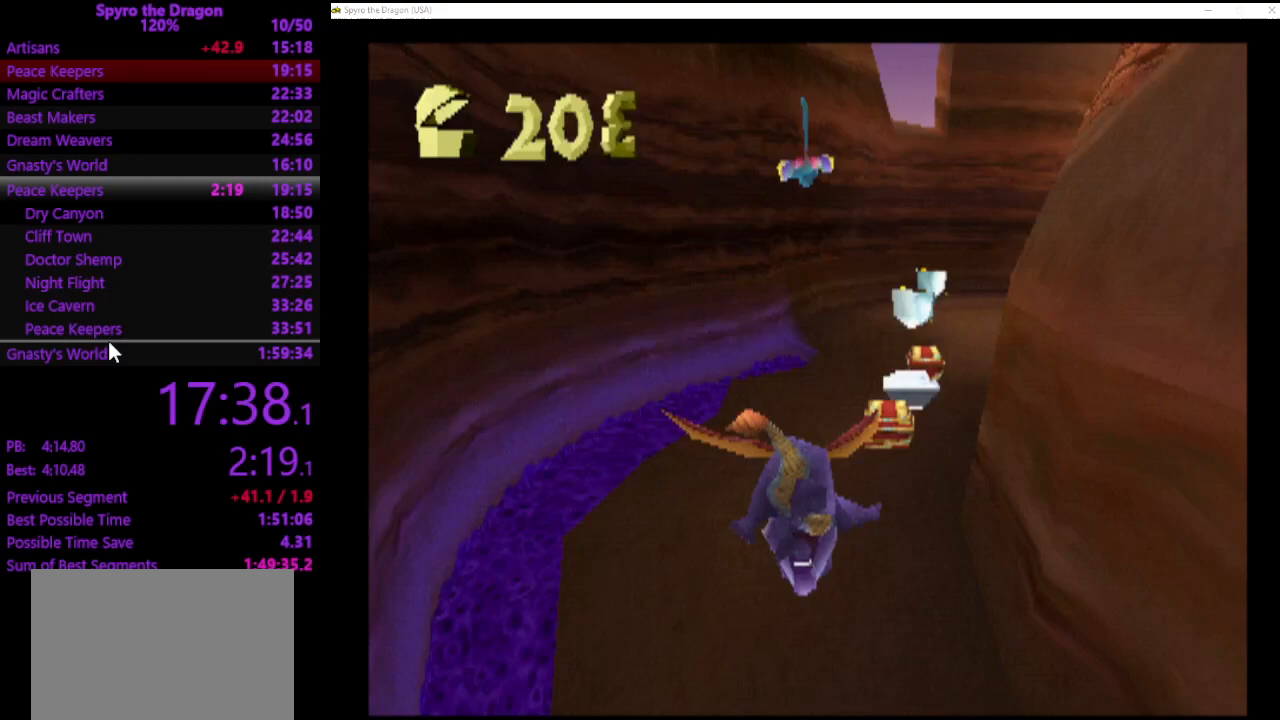
{"buttons": ["SQUARE"], "left_stick": "up", "events": [[33, "left_stick", "up"]]}
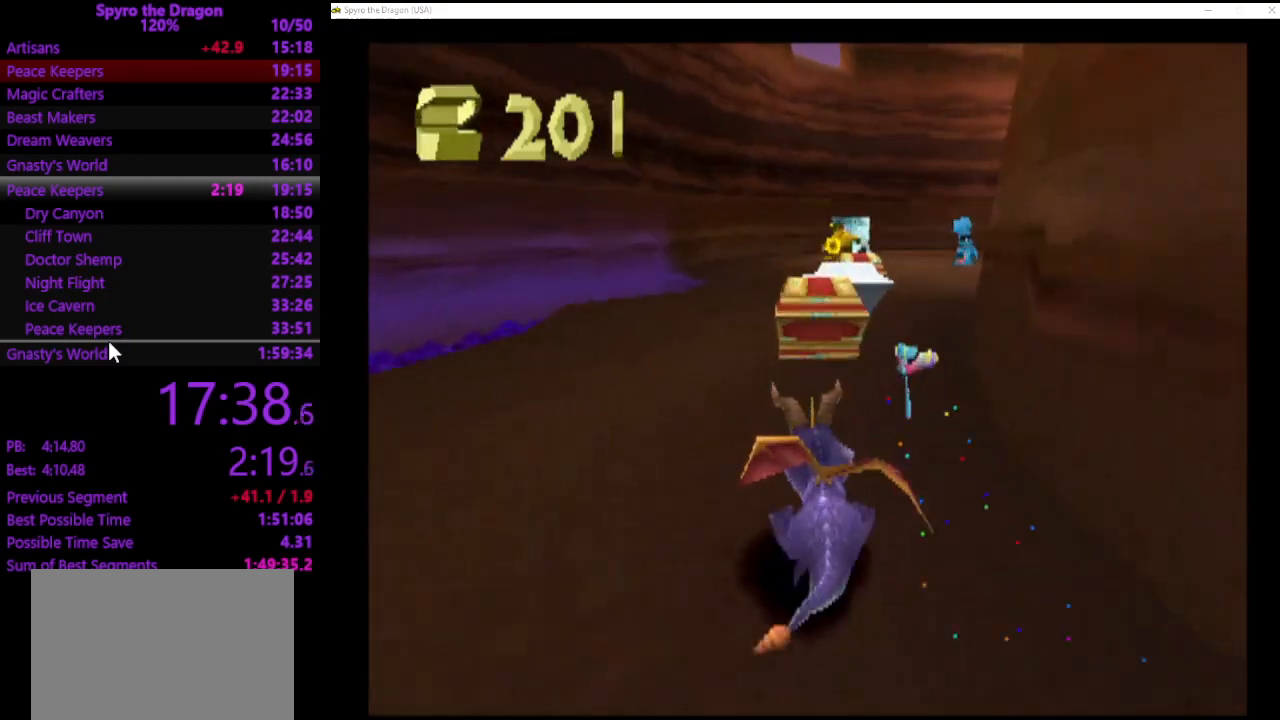
{"buttons": ["SQUARE"], "left_stick": "up", "events": [[300, "left_stick", "up-right"], [433, "left_stick", "up"]]}
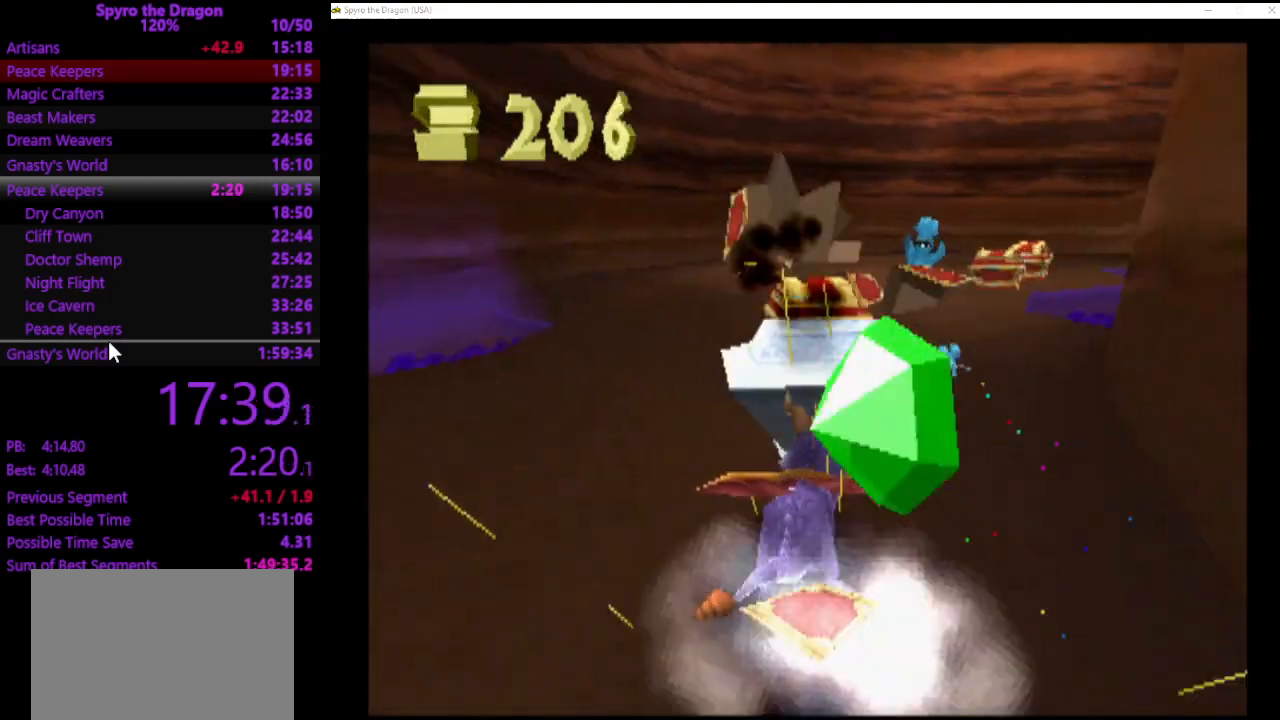
{"buttons": ["SQUARE"], "left_stick": "up", "events": [[100, "left_stick", "up-right"], [367, "left_stick", "up"]]}
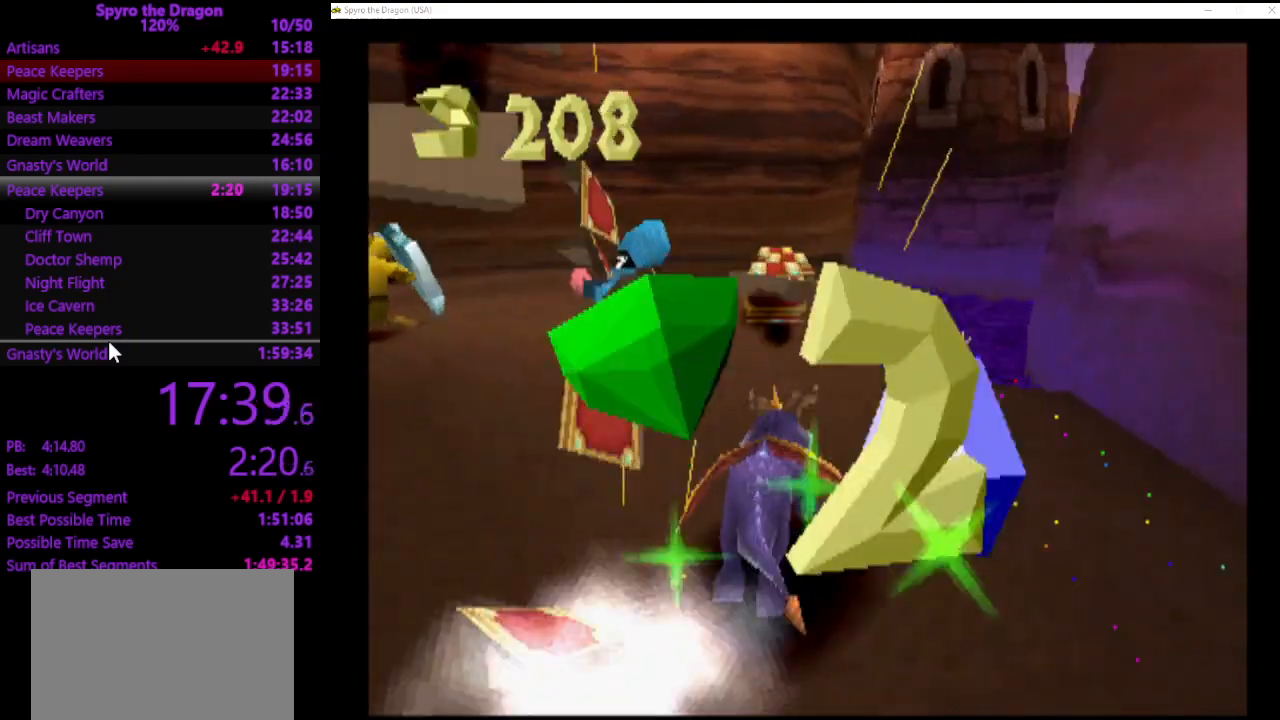
{"buttons": ["SQUARE"], "left_stick": "up-left", "events": [[467, "left_stick", "up-left"]]}
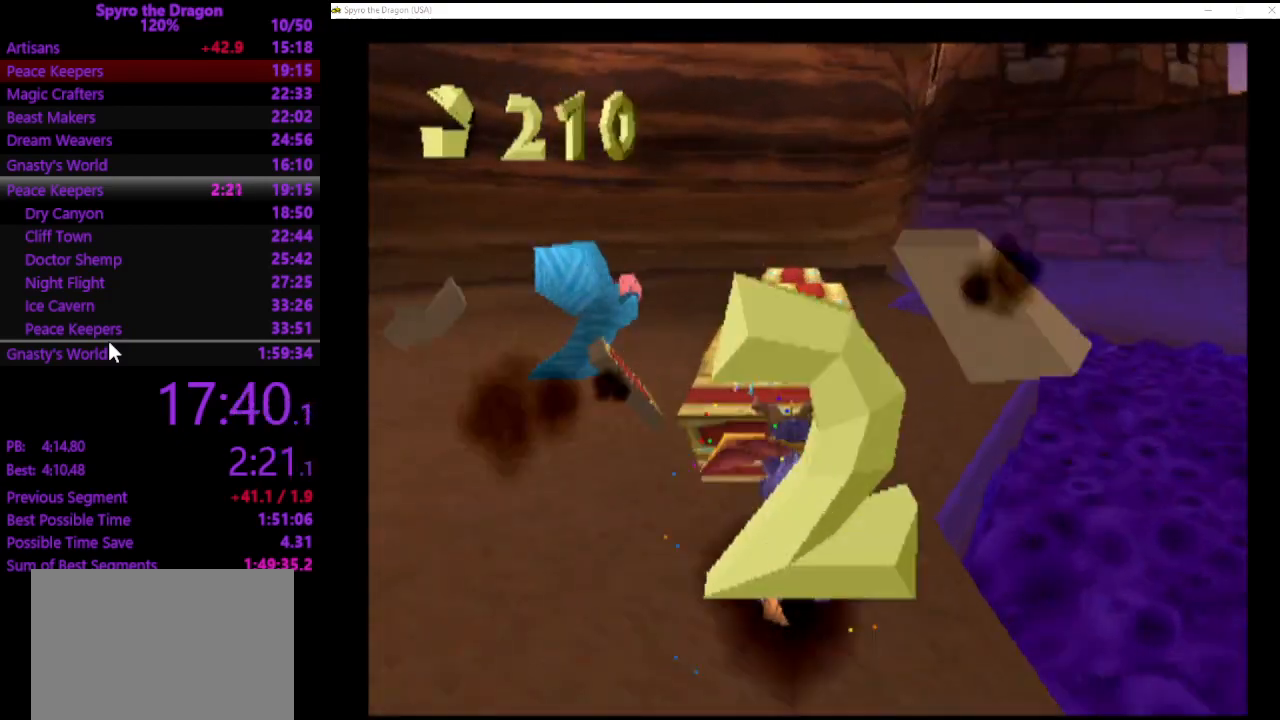
{"buttons": [], "left_stick": "up", "events": [[133, "left_stick", "up"], [500, "SQUARE", "up"]]}
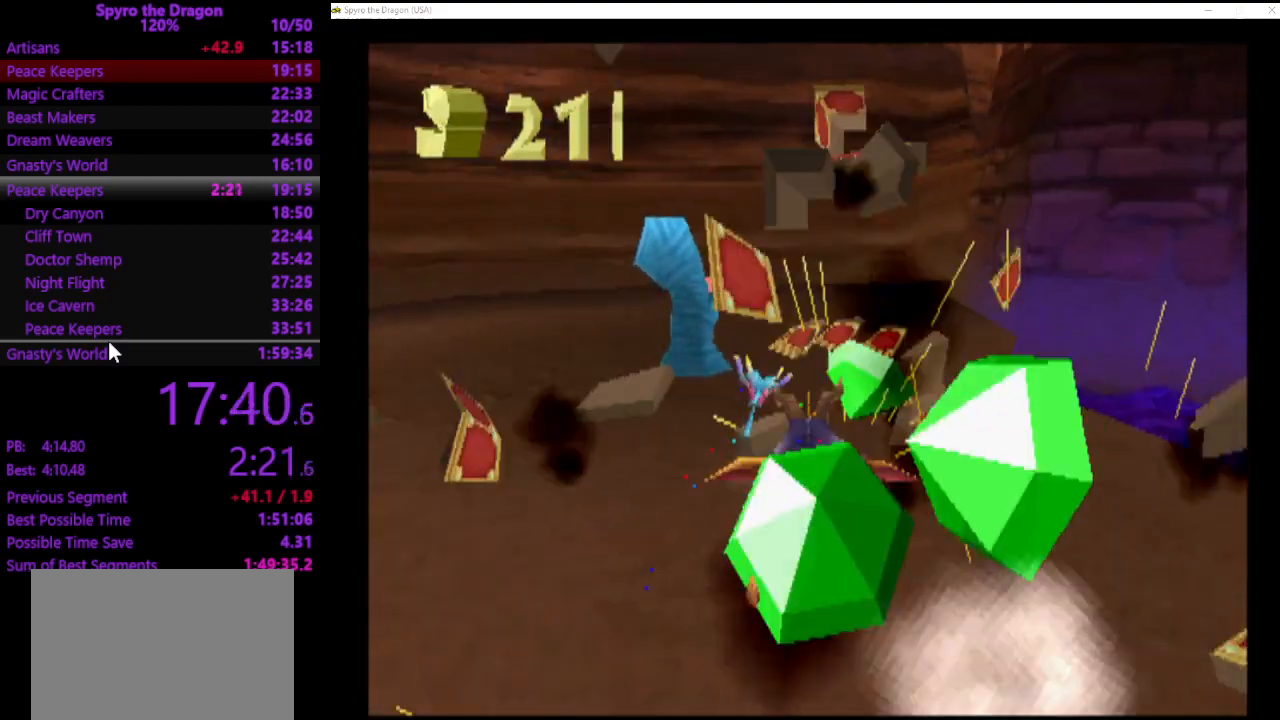
{"buttons": [], "left_stick": "up", "events": [[67, "CIRCLE", "down"], [133, "CIRCLE", "up"], [200, "SQUARE", "down"], [367, "SQUARE", "up"]]}
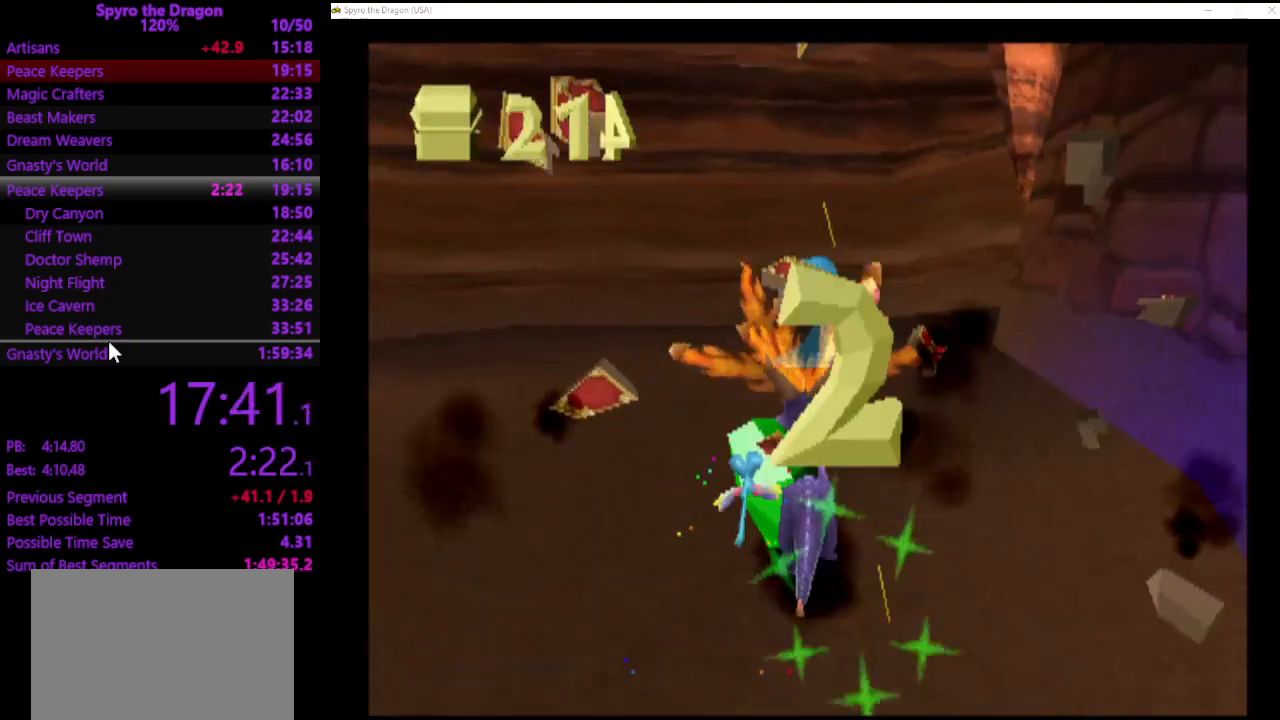
{"buttons": [], "left_stick": "down-left", "events": [[67, "left_stick", "up-left"], [400, "CROSS", "down"], [433, "left_stick", "down-left"], [467, "CROSS", "up"]]}
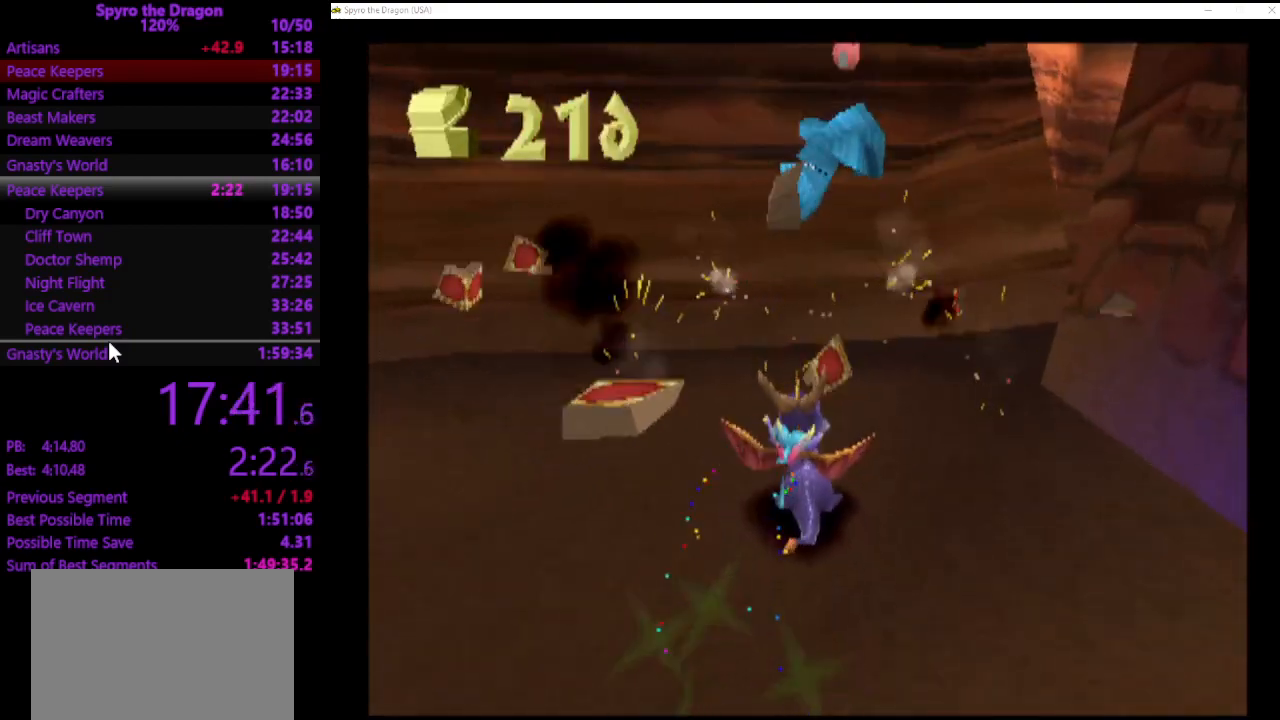
{"buttons": [], "left_stick": "down-left", "events": [[33, "CROSS", "down"], [133, "CROSS", "up"], [200, "CROSS", "down"], [333, "CROSS", "up"]]}
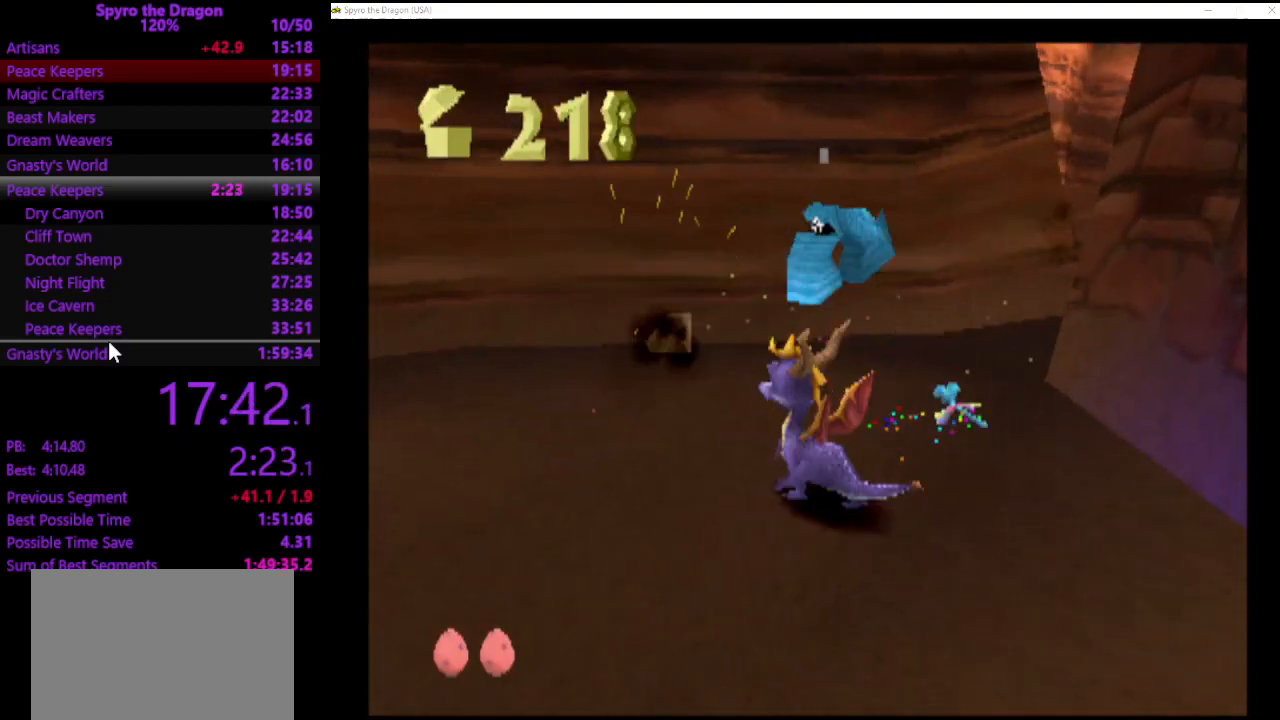
{"buttons": ["SQUARE"], "left_stick": "left", "events": [[100, "CROSS", "down"], [267, "CROSS", "up"], [267, "SQUARE", "down"], [467, "left_stick", "left"]]}
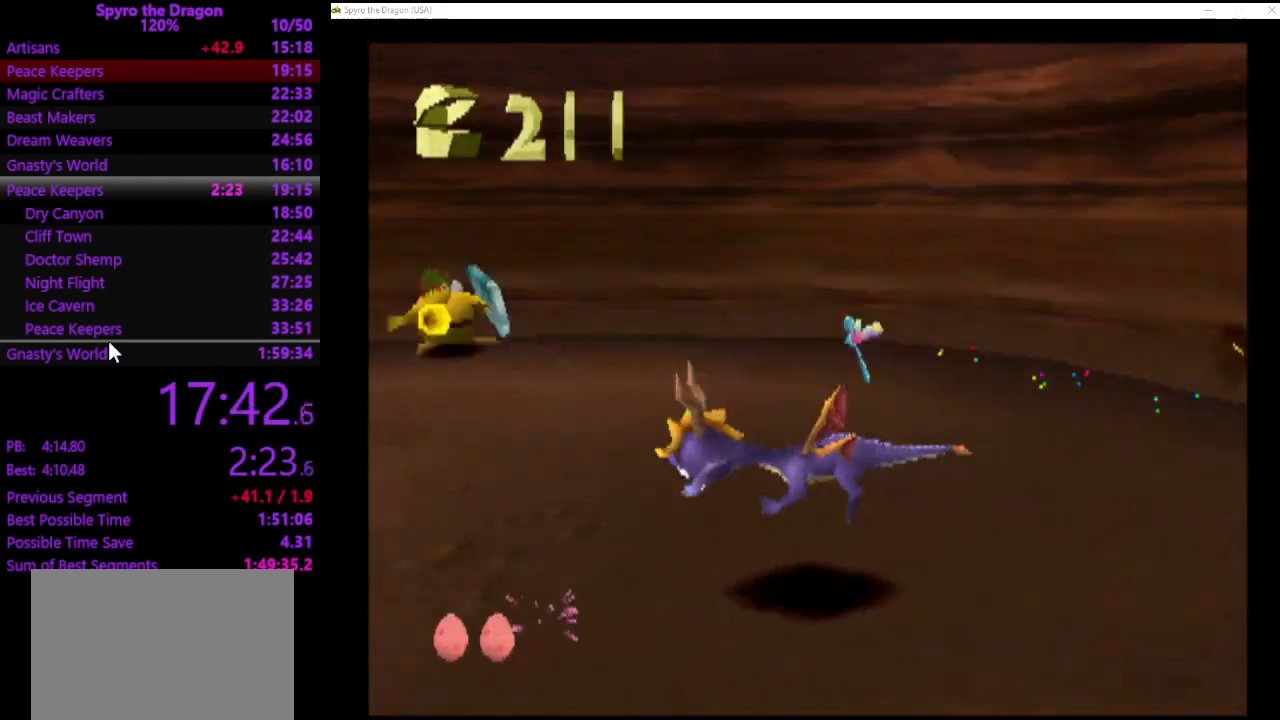
{"buttons": ["SQUARE"], "left_stick": "up-left", "events": [[100, "left_stick", "up-left"], [300, "left_stick", "up-right"], [500, "left_stick", "up-left"]]}
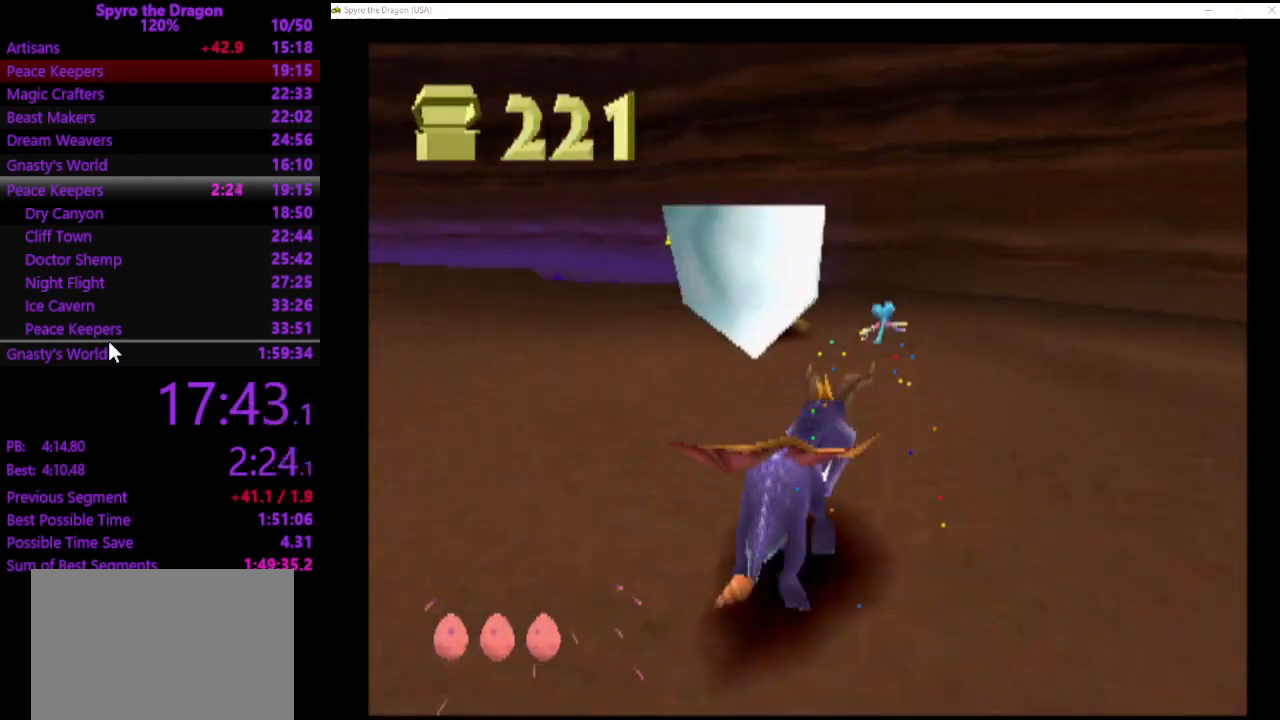
{"buttons": [], "left_stick": "down-right", "events": [[233, "left_stick", "up"], [333, "left_stick", "right"], [433, "left_stick", "down-right"], [500, "SQUARE", "up"]]}
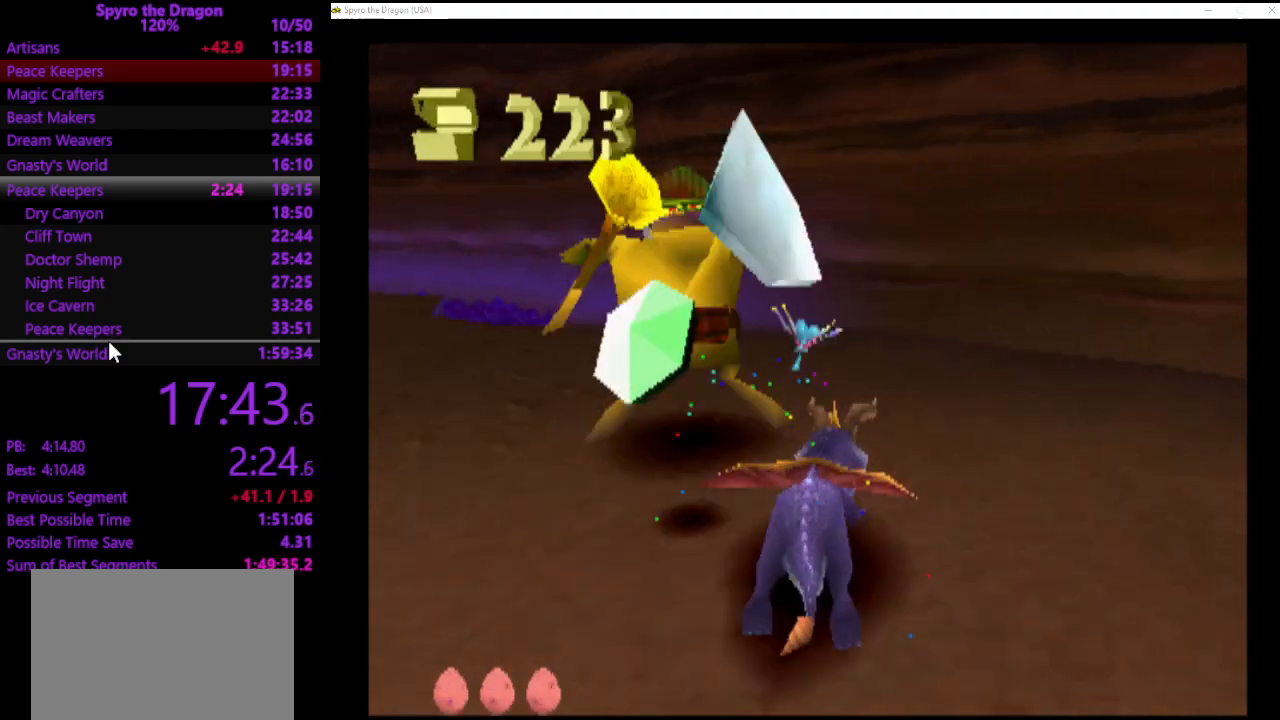
{"buttons": ["SQUARE"], "left_stick": "down-right", "events": [[67, "CROSS", "down"], [200, "CROSS", "up"], [233, "SQUARE", "down"]]}
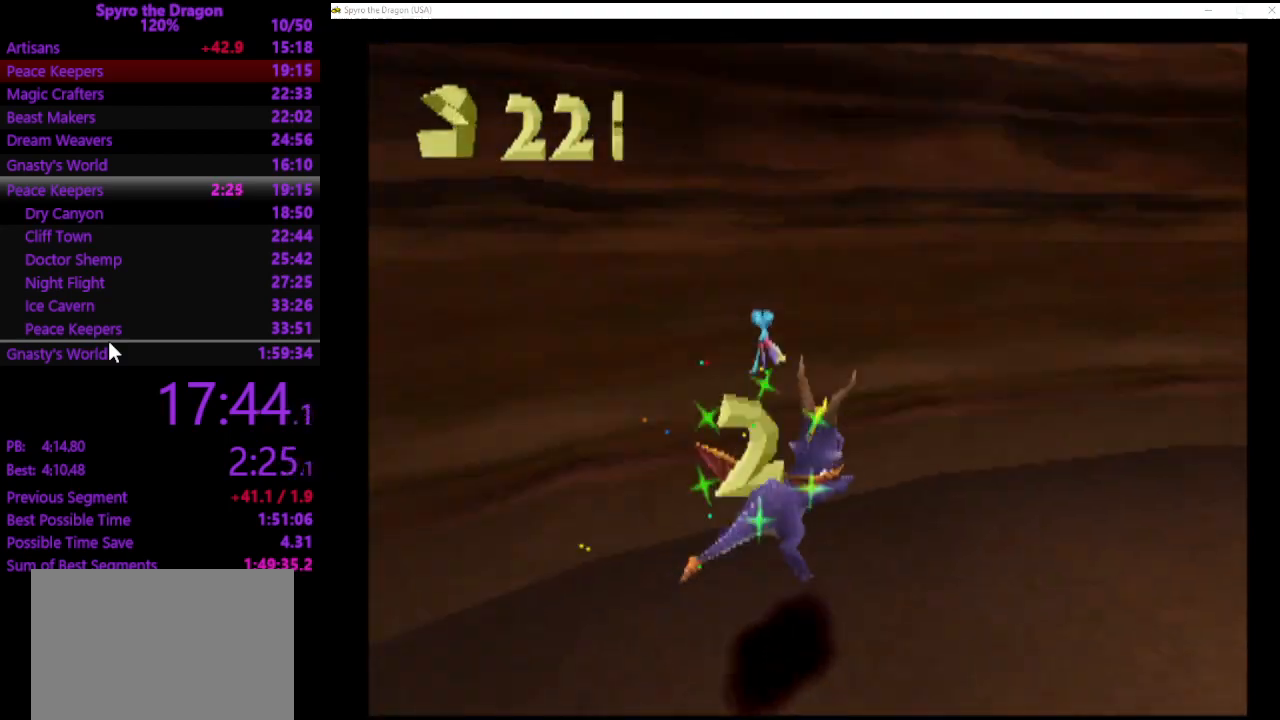
{"buttons": ["SQUARE"], "left_stick": "up-right", "events": [[200, "SQUARE", "up"], [267, "SQUARE", "down"], [333, "left_stick", "right"], [500, "left_stick", "up-right"]]}